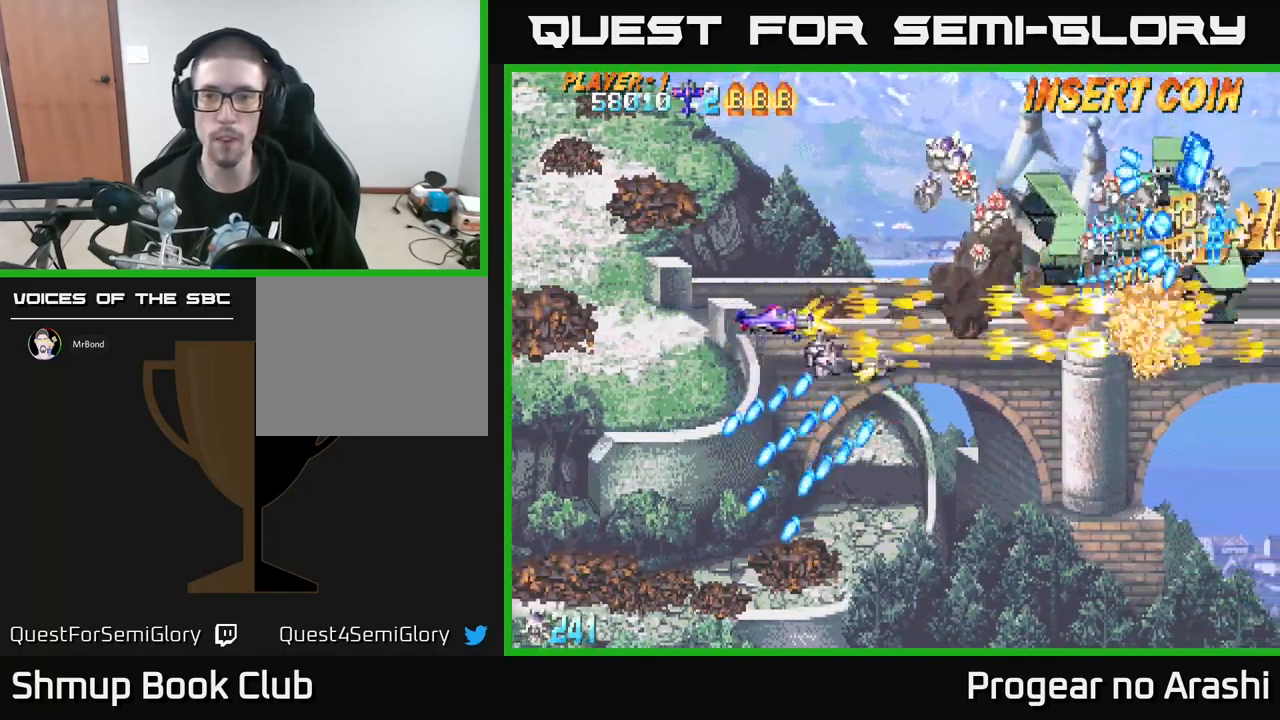
Gameplay with a controller (Xbox layout); each line is a JSON object with the inputs held at the frame after it. "events" lists button and stick changes between this image and that frame as [ms after this image, input, new state], when the widget could be followed in between. Not read: right_stick.
{"buttons": ["X", "DPAD_LEFT"], "left_stick": "center", "events": [[83, "DPAD_UP", "down"], [167, "DPAD_RIGHT", "up"], [267, "DPAD_RIGHT", "down"], [317, "DPAD_UP", "up"], [367, "DPAD_DOWN", "down"], [384, "DPAD_RIGHT", "up"], [434, "DPAD_LEFT", "down"], [500, "DPAD_DOWN", "up"]]}
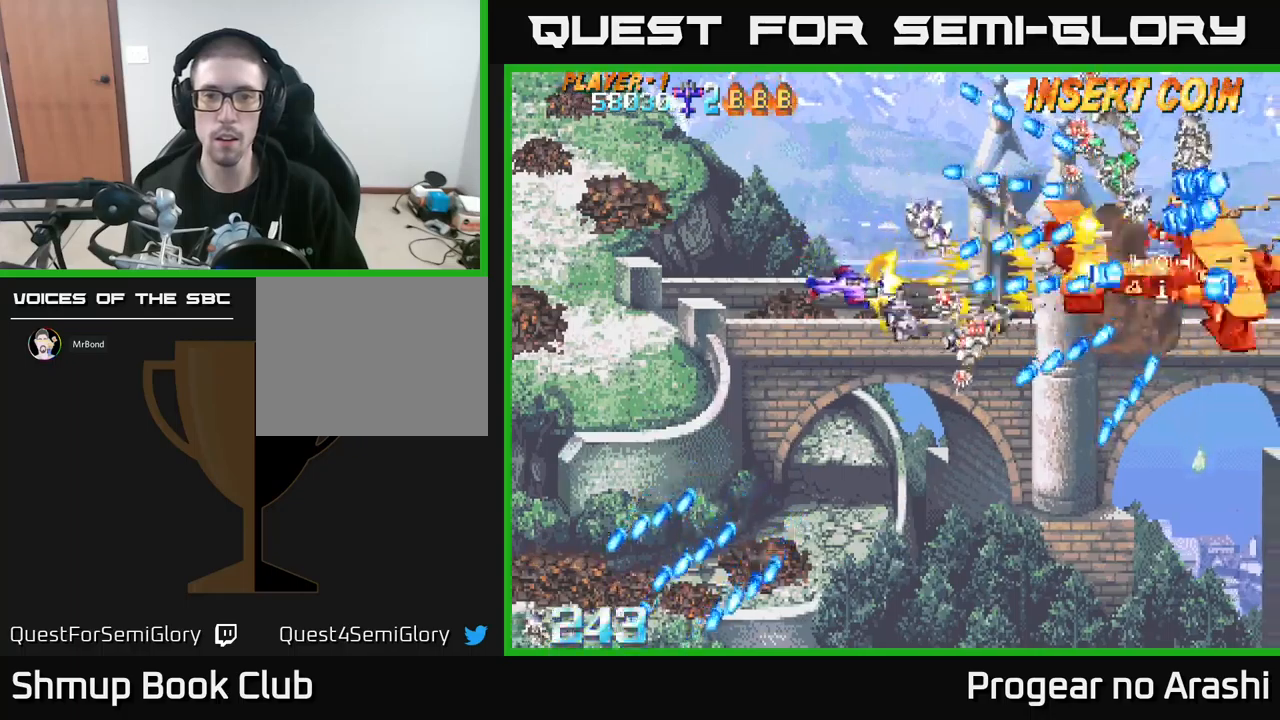
{"buttons": ["A", "DPAD_DOWN", "DPAD_LEFT"], "left_stick": "center", "events": [[84, "DPAD_UP", "down"], [150, "DPAD_UP", "up"], [184, "A", "down"], [234, "X", "up"], [384, "DPAD_DOWN", "down"]]}
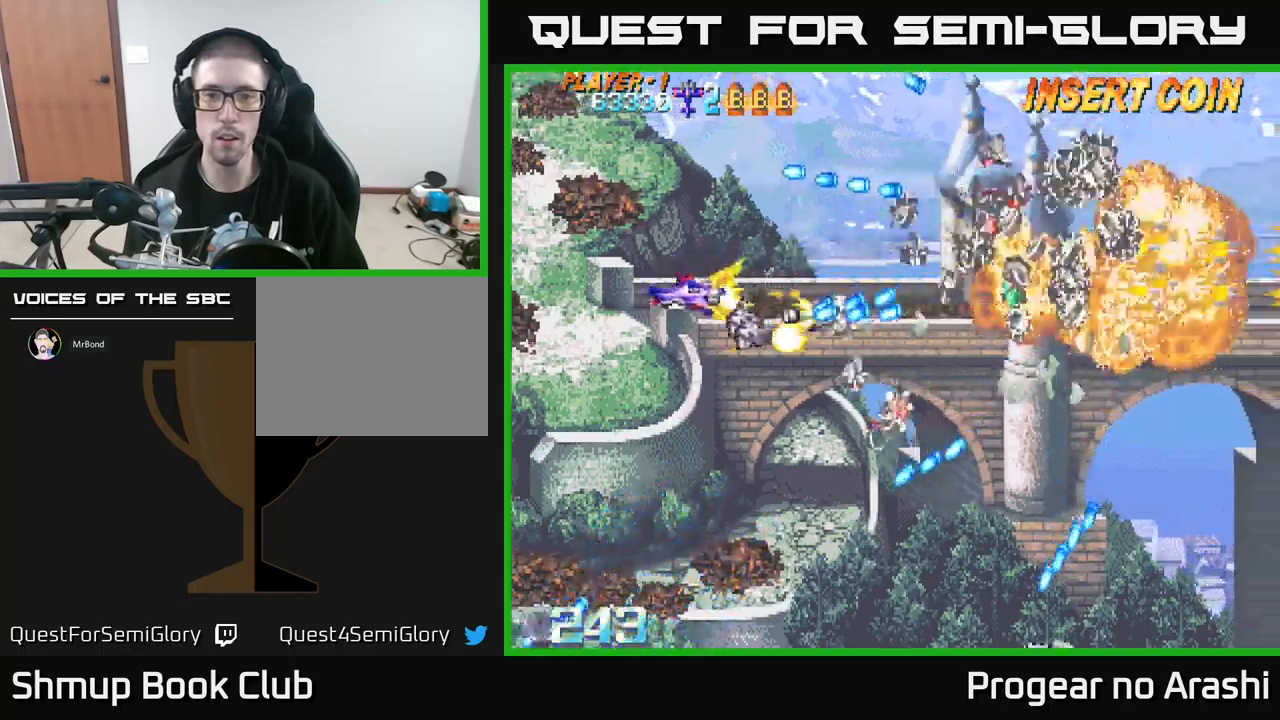
{"buttons": ["DPAD_RIGHT"], "left_stick": "center", "events": [[34, "DPAD_LEFT", "up"], [167, "DPAD_RIGHT", "down"], [184, "A", "up"], [450, "DPAD_DOWN", "up"]]}
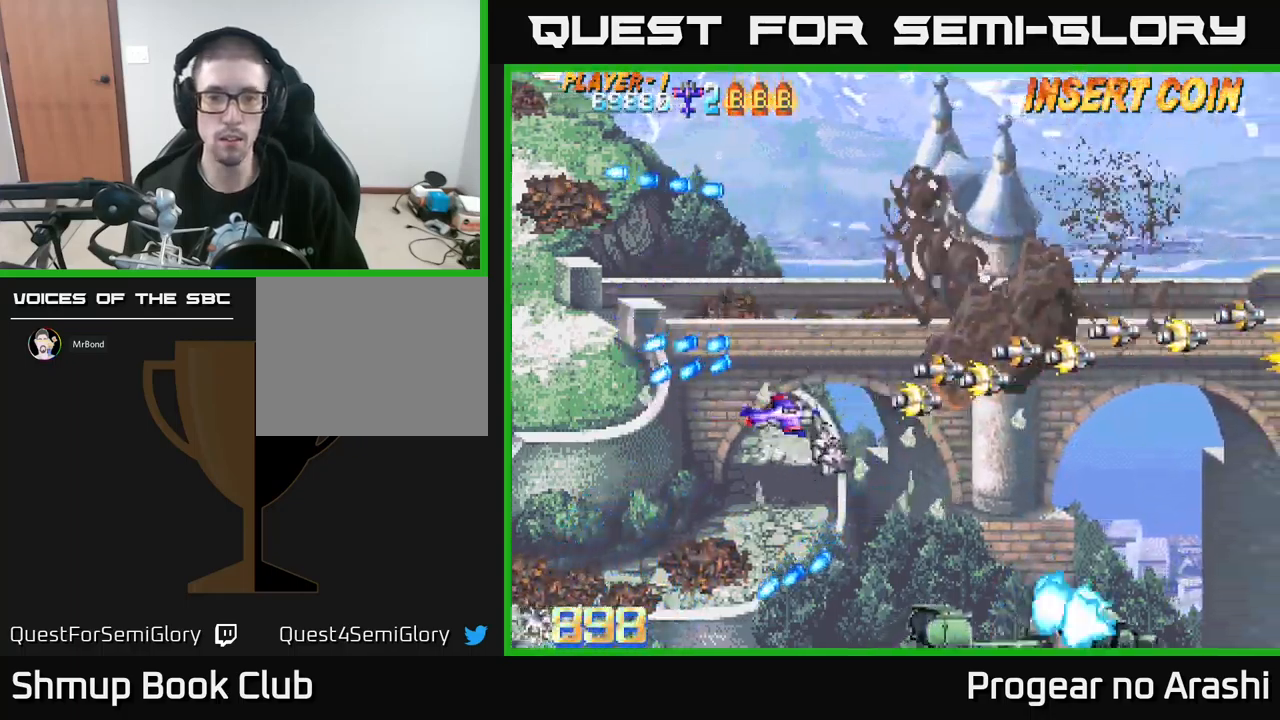
{"buttons": ["X", "DPAD_DOWN"], "left_stick": "center", "events": [[17, "DPAD_RIGHT", "up"], [67, "DPAD_DOWN", "down"], [367, "X", "down"]]}
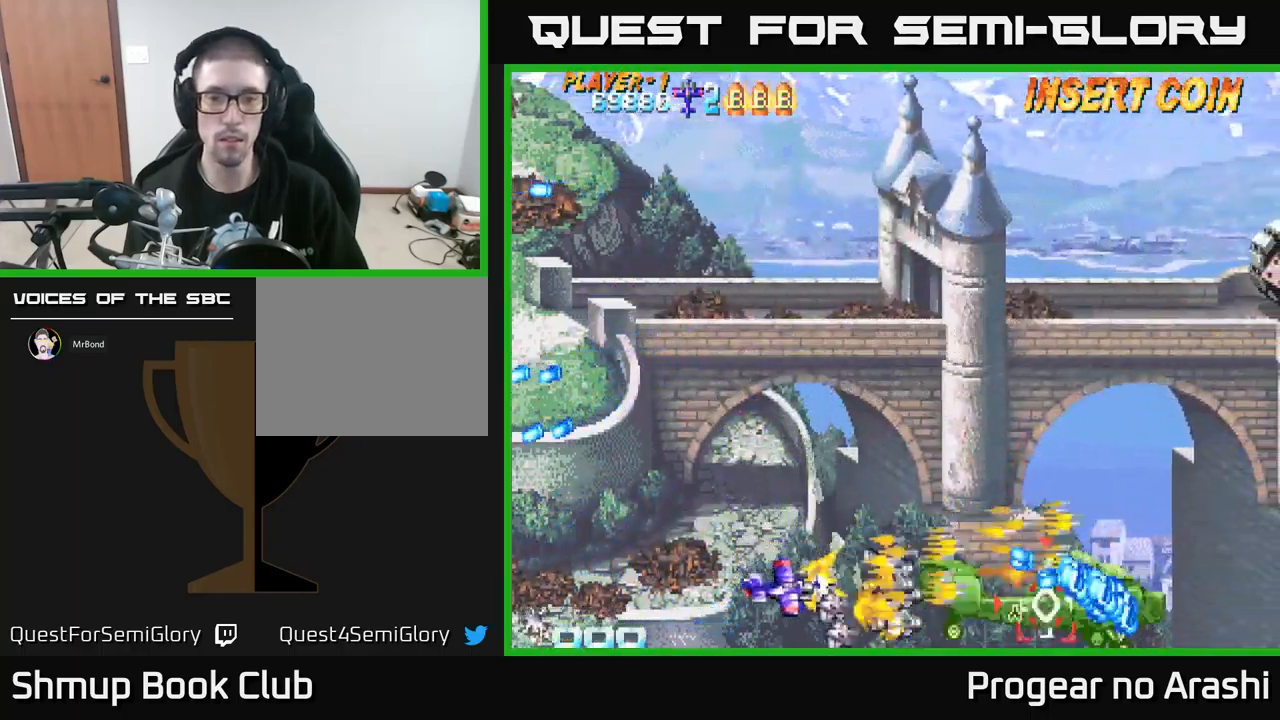
{"buttons": ["DPAD_UP", "DPAD_LEFT"], "left_stick": "center", "events": [[50, "DPAD_DOWN", "up"], [200, "X", "up"], [250, "DPAD_LEFT", "down"], [250, "DPAD_UP", "down"]]}
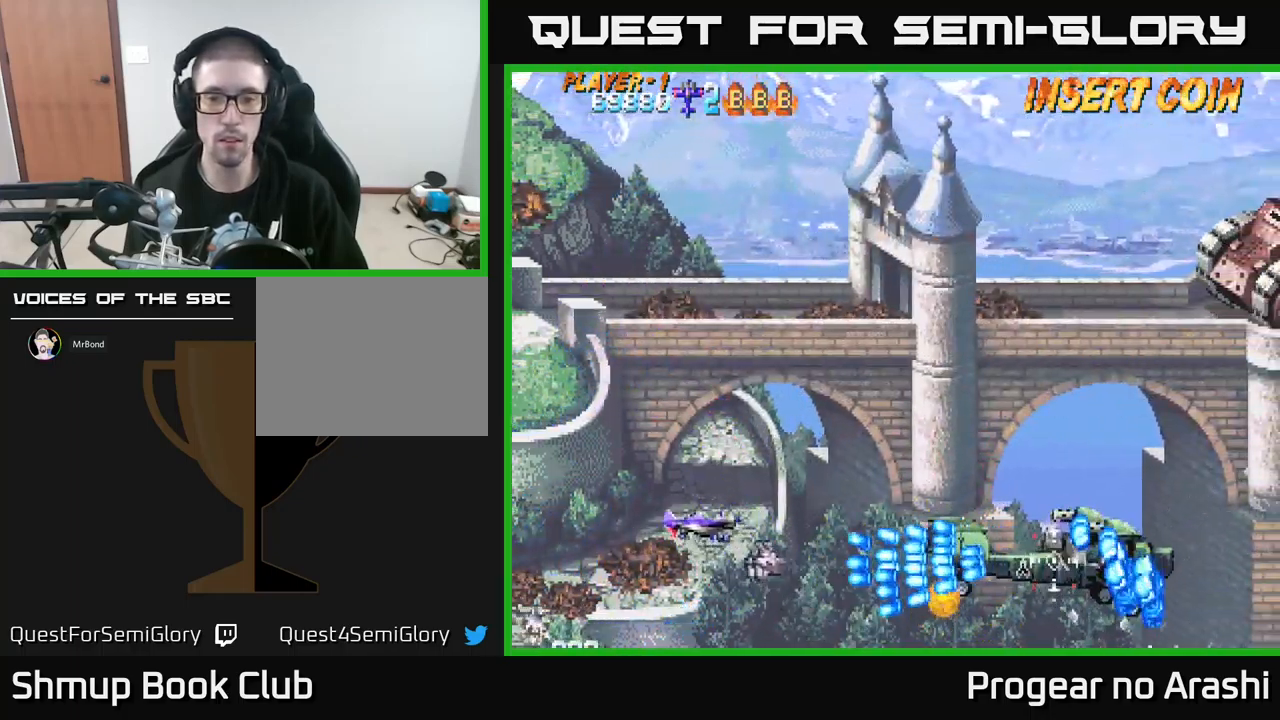
{"buttons": ["DPAD_DOWN", "DPAD_RIGHT"], "left_stick": "center", "events": [[150, "DPAD_LEFT", "up"], [217, "DPAD_RIGHT", "down"], [367, "DPAD_UP", "up"], [500, "DPAD_DOWN", "down"]]}
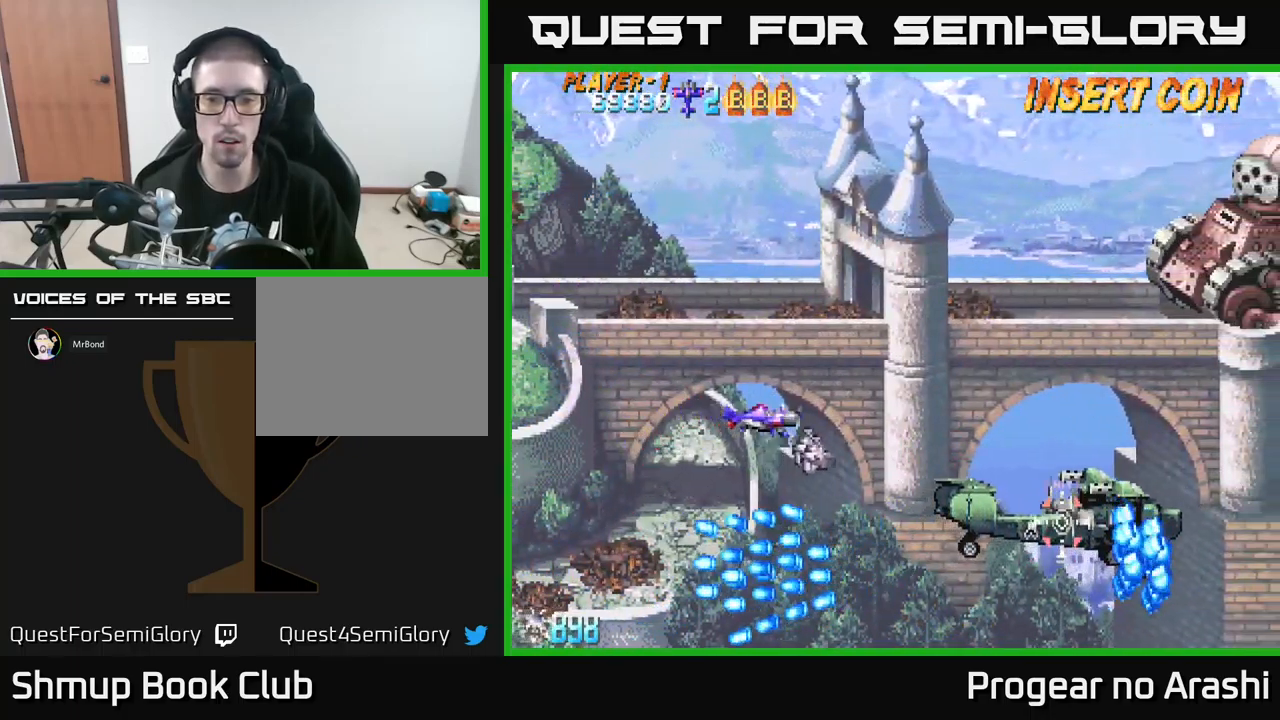
{"buttons": ["X"], "left_stick": "center", "events": [[150, "X", "down"], [234, "DPAD_DOWN", "up"], [267, "DPAD_RIGHT", "up"], [400, "DPAD_LEFT", "down"], [500, "DPAD_LEFT", "up"]]}
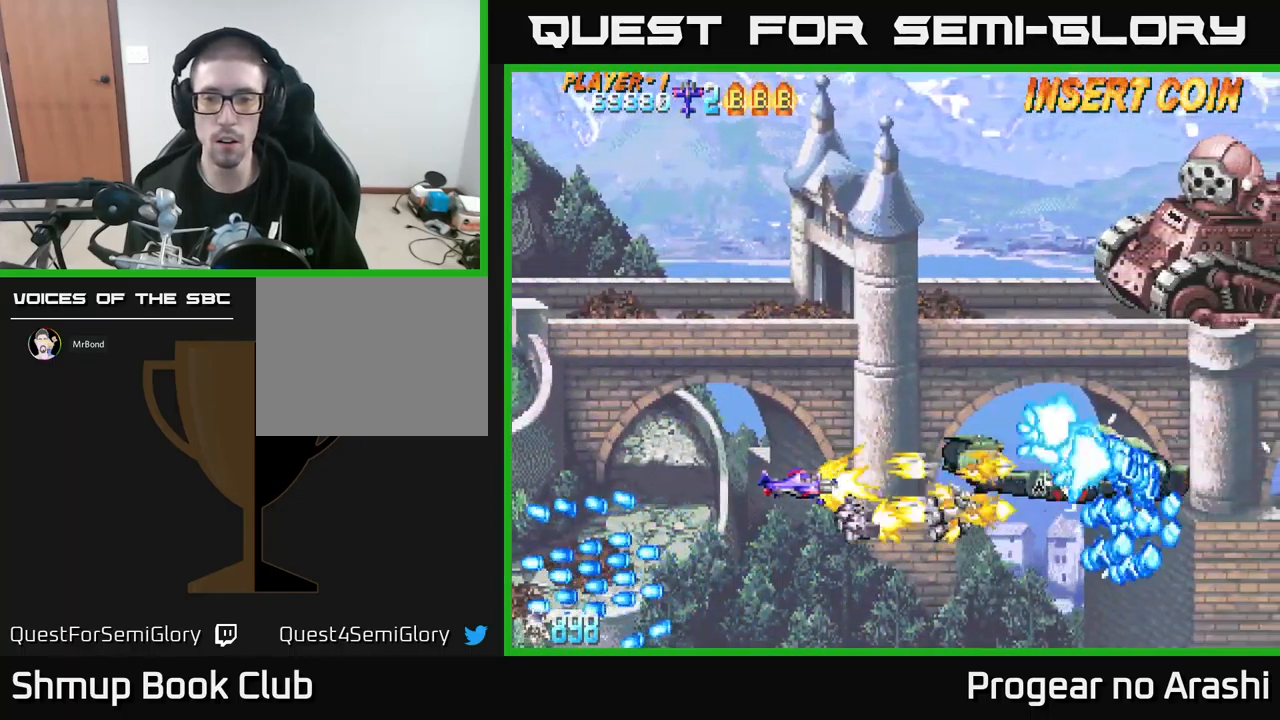
{"buttons": ["A", "DPAD_UP"], "left_stick": "center", "events": [[250, "DPAD_LEFT", "down"], [284, "DPAD_UP", "down"], [300, "A", "down"], [334, "X", "up"], [450, "DPAD_LEFT", "up"]]}
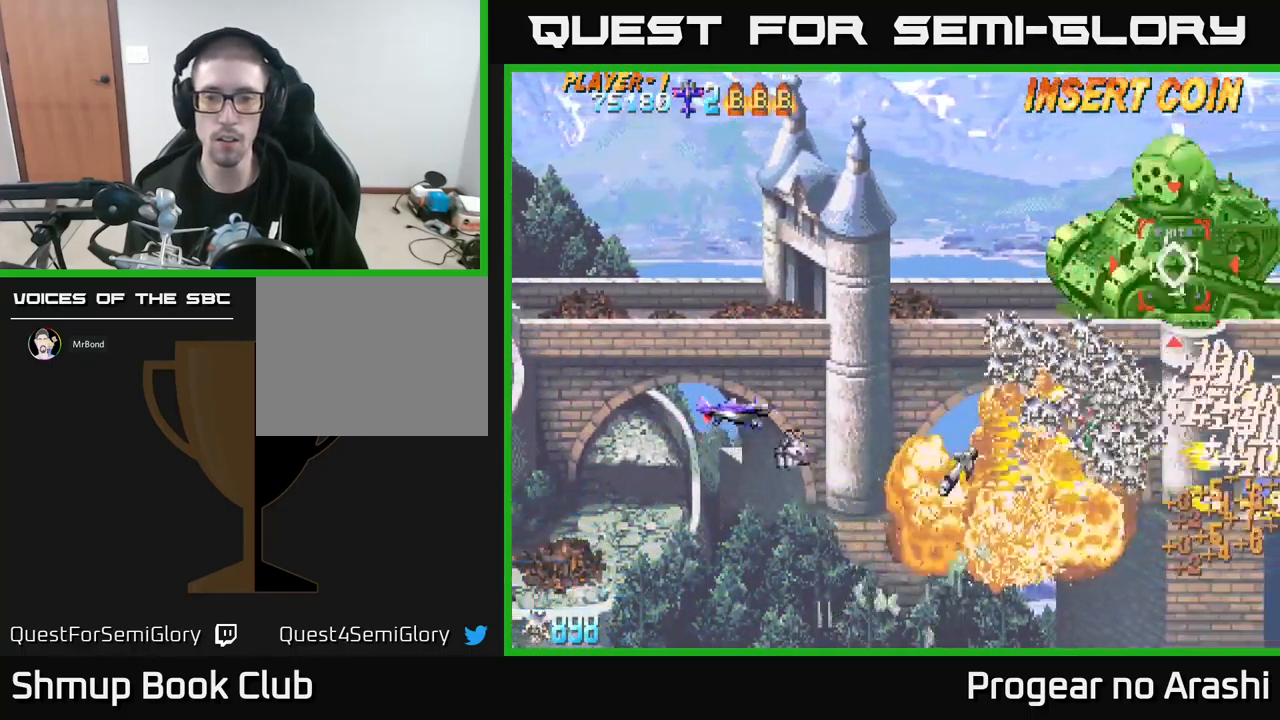
{"buttons": ["X", "DPAD_UP"], "left_stick": "center", "events": [[150, "DPAD_RIGHT", "down"], [234, "X", "down"], [250, "A", "up"], [250, "DPAD_RIGHT", "up"]]}
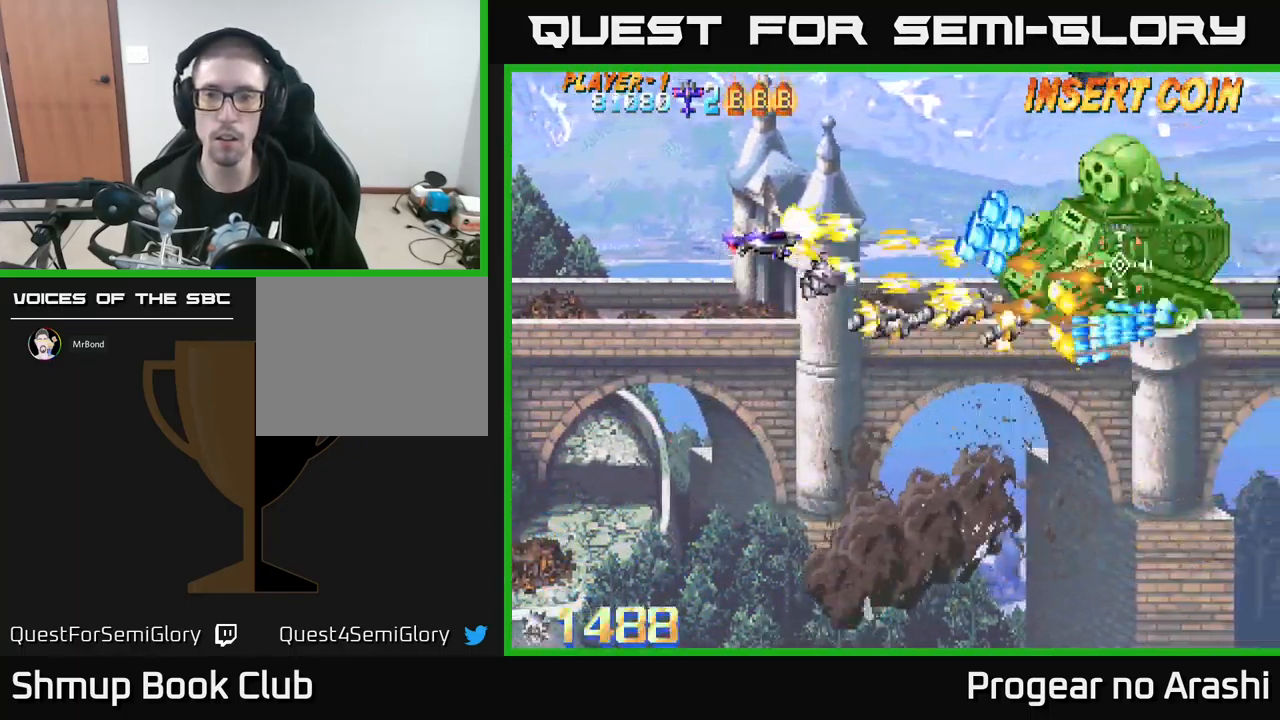
{"buttons": ["X", "DPAD_LEFT"], "left_stick": "center", "events": [[50, "DPAD_UP", "up"], [134, "DPAD_LEFT", "down"], [134, "X", "up"], [334, "DPAD_DOWN", "down"], [334, "DPAD_LEFT", "up"], [367, "X", "down"], [400, "DPAD_DOWN", "up"], [400, "DPAD_LEFT", "down"]]}
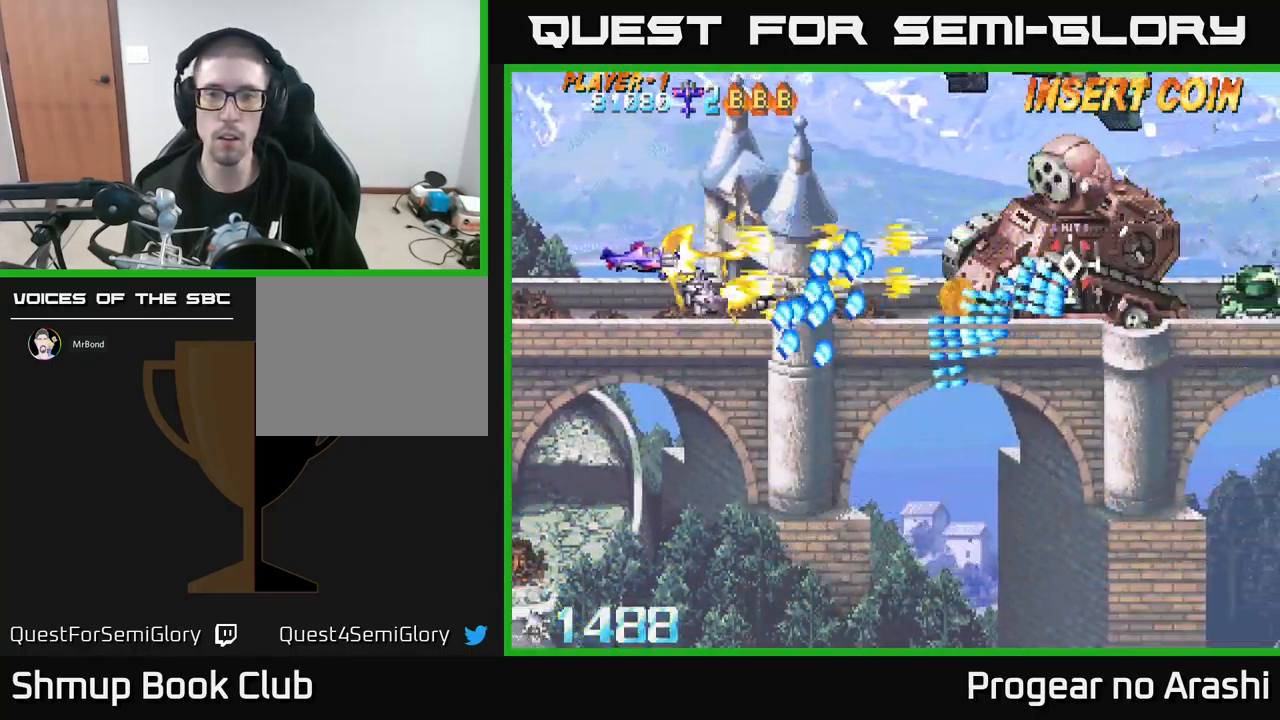
{"buttons": [], "left_stick": "center", "events": [[84, "DPAD_LEFT", "up"], [150, "DPAD_UP", "down"], [317, "DPAD_UP", "up"], [401, "X", "up"]]}
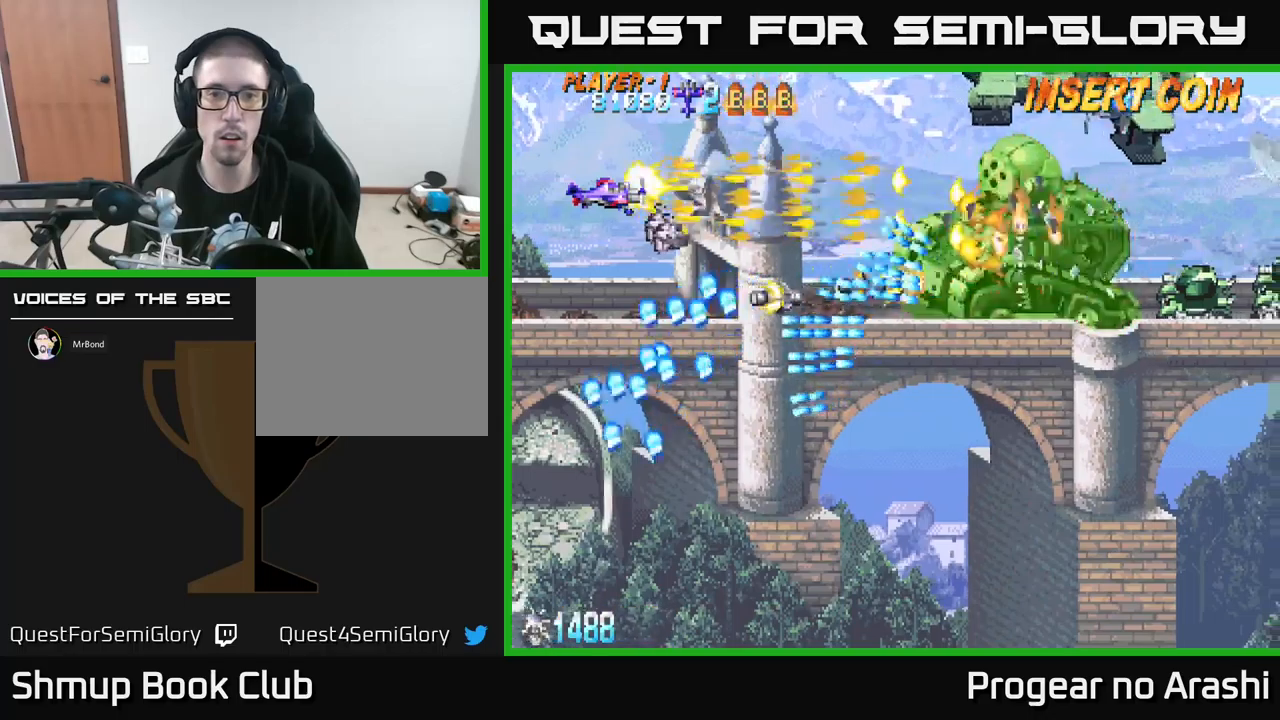
{"buttons": ["X", "DPAD_UP", "DPAD_LEFT"], "left_stick": "center", "events": [[333, "DPAD_DOWN", "down"], [333, "DPAD_LEFT", "down"], [417, "DPAD_DOWN", "up"], [417, "X", "down"], [467, "DPAD_UP", "down"]]}
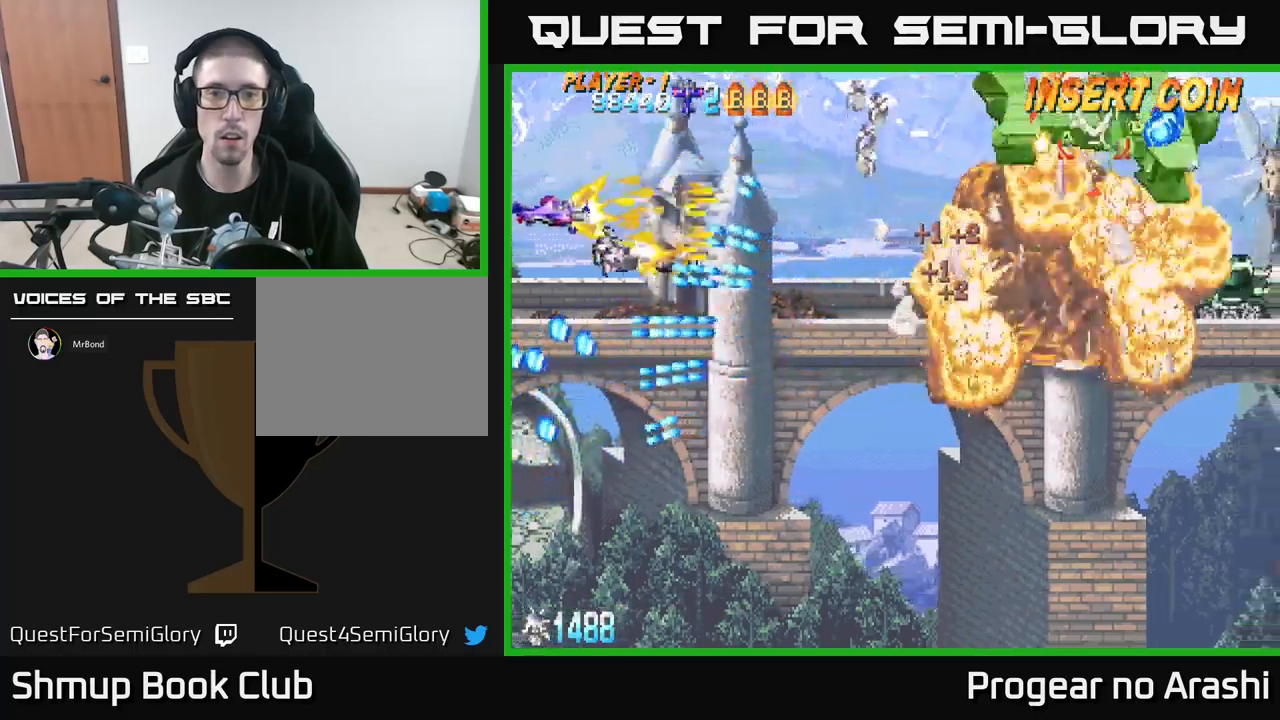
{"buttons": ["A", "DPAD_RIGHT"], "left_stick": "center", "events": [[33, "DPAD_LEFT", "up"], [117, "DPAD_UP", "up"], [400, "DPAD_RIGHT", "down"], [467, "A", "down"], [500, "X", "up"]]}
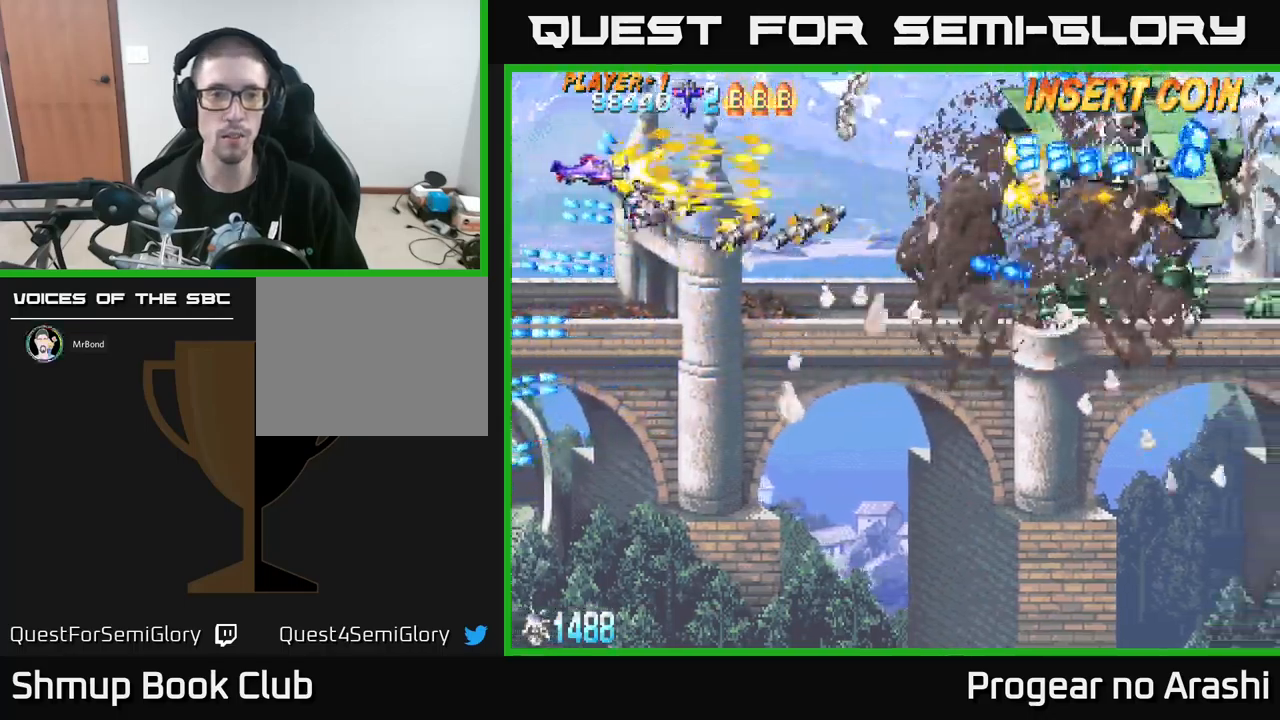
{"buttons": ["A", "DPAD_DOWN"], "left_stick": "center", "events": [[183, "DPAD_DOWN", "down"], [283, "DPAD_RIGHT", "up"], [350, "DPAD_LEFT", "down"], [500, "DPAD_LEFT", "up"]]}
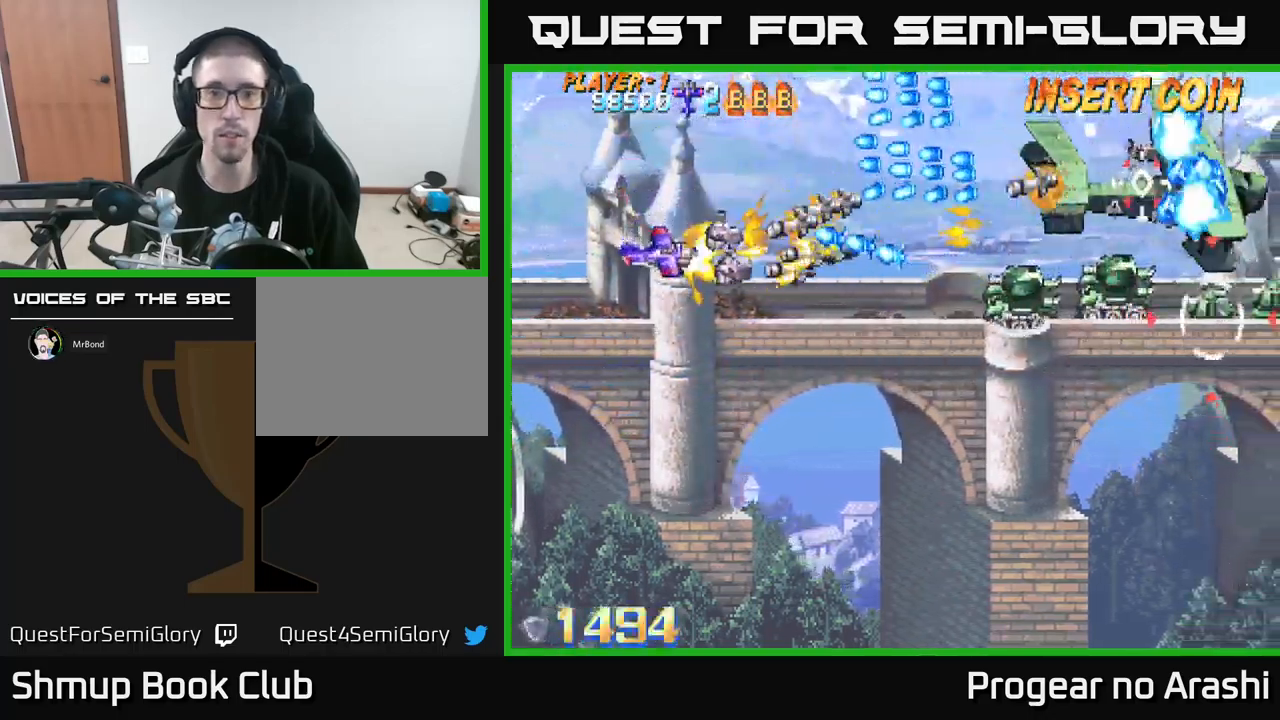
{"buttons": ["A", "DPAD_RIGHT"], "left_stick": "center", "events": [[217, "DPAD_RIGHT", "down"], [417, "DPAD_DOWN", "up"]]}
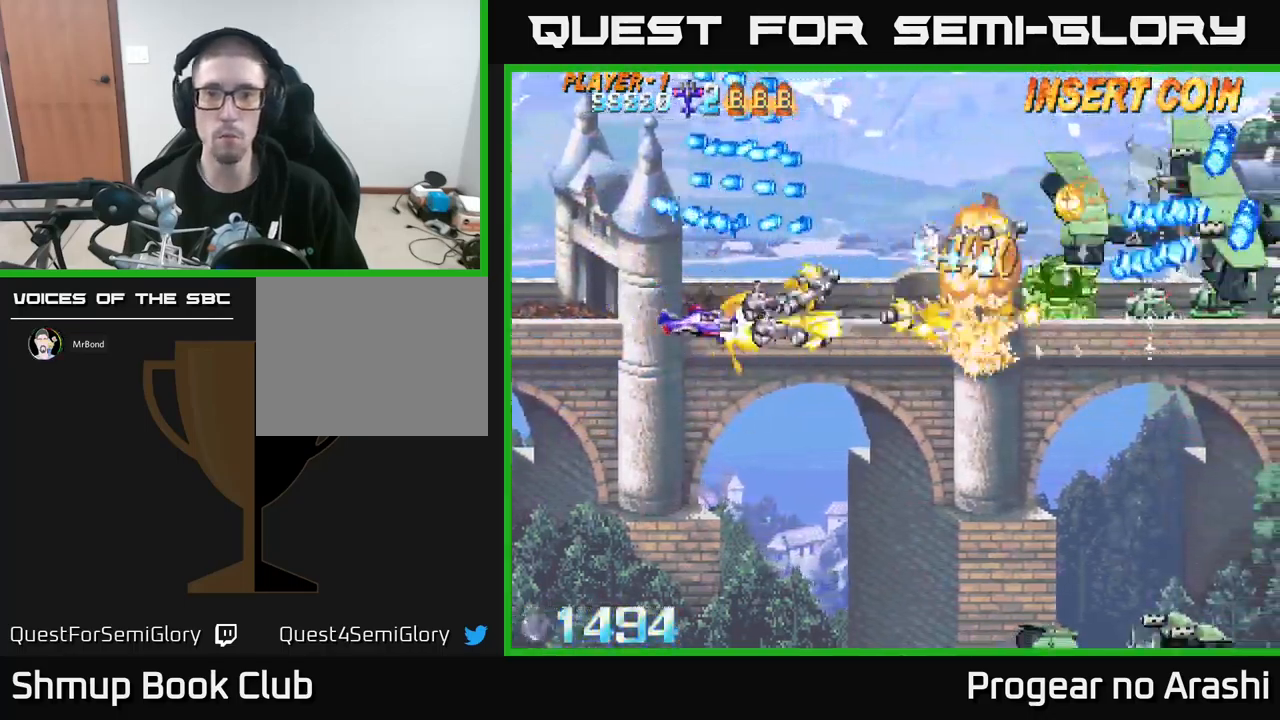
{"buttons": ["X", "DPAD_DOWN"], "left_stick": "center", "events": [[200, "DPAD_RIGHT", "up"], [300, "DPAD_LEFT", "down"], [350, "DPAD_DOWN", "down"], [367, "X", "down"], [400, "A", "up"], [400, "DPAD_LEFT", "up"]]}
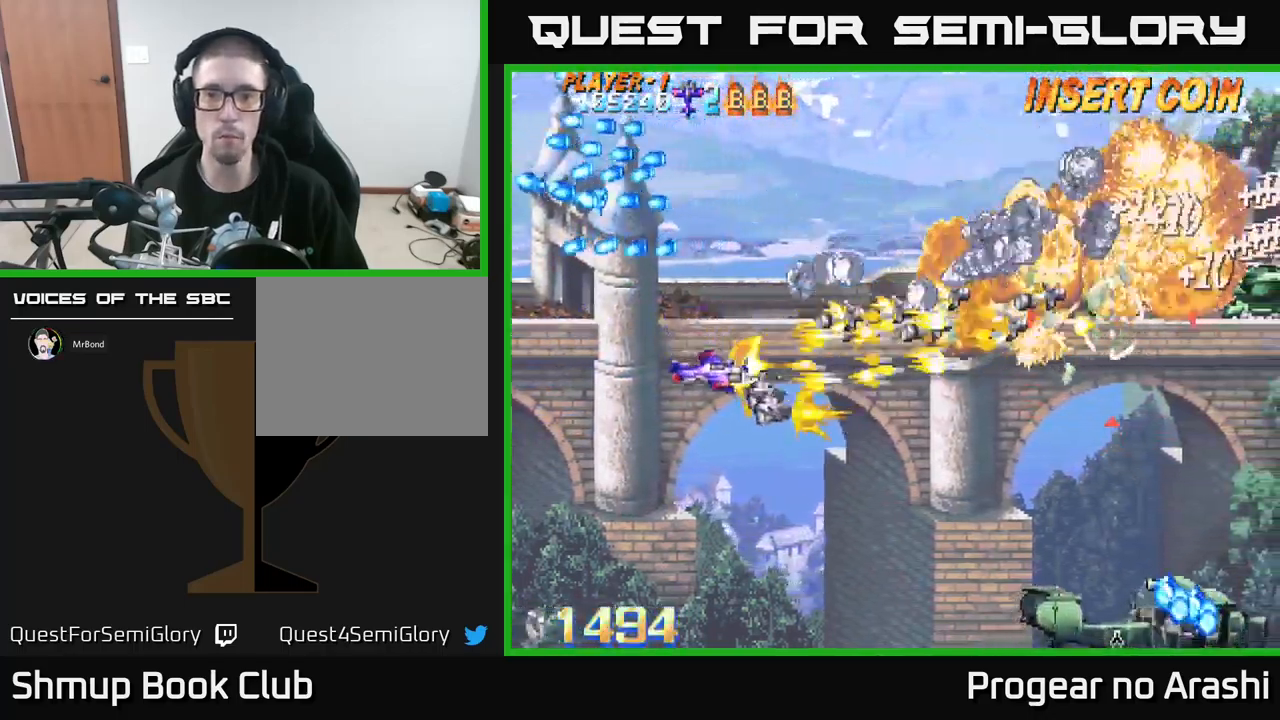
{"buttons": [], "left_stick": "center", "events": [[367, "X", "up"], [483, "DPAD_DOWN", "up"]]}
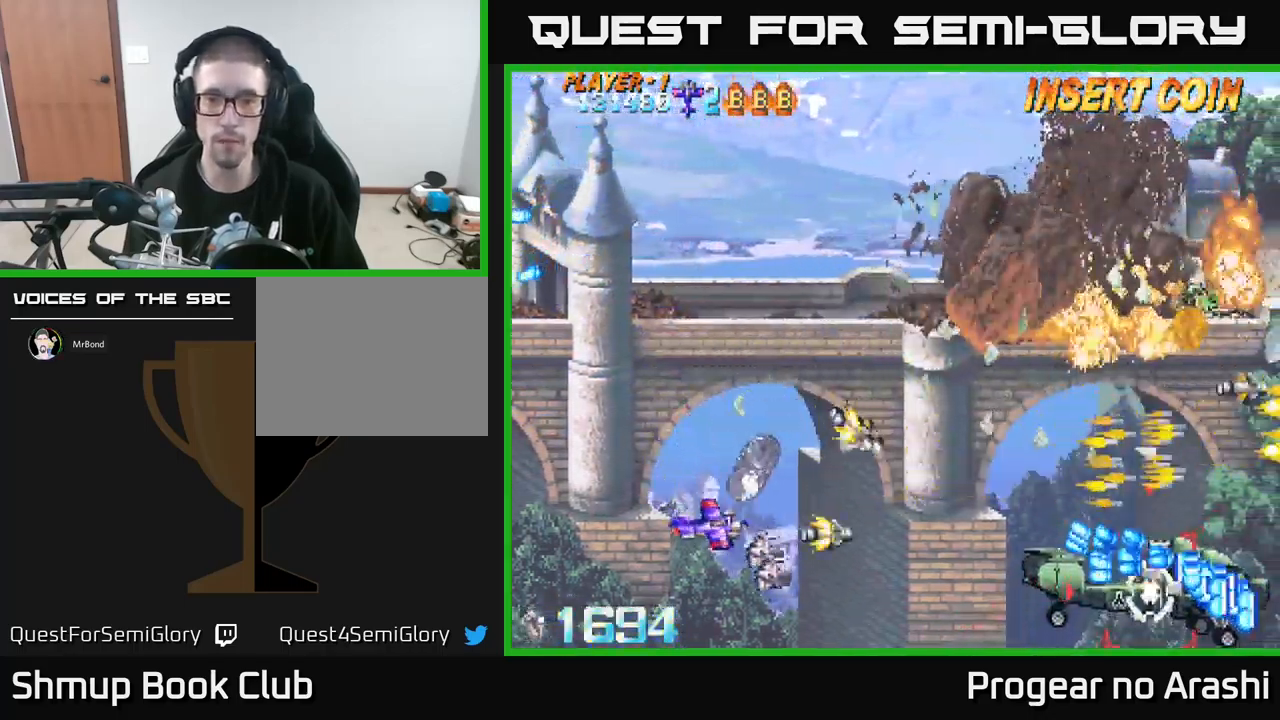
{"buttons": ["X", "DPAD_LEFT"], "left_stick": "center", "events": [[17, "DPAD_RIGHT", "down"], [83, "DPAD_DOWN", "down"], [100, "X", "down"], [200, "DPAD_DOWN", "up"], [283, "DPAD_DOWN", "down"], [317, "DPAD_RIGHT", "up"], [350, "DPAD_DOWN", "up"], [367, "DPAD_LEFT", "down"]]}
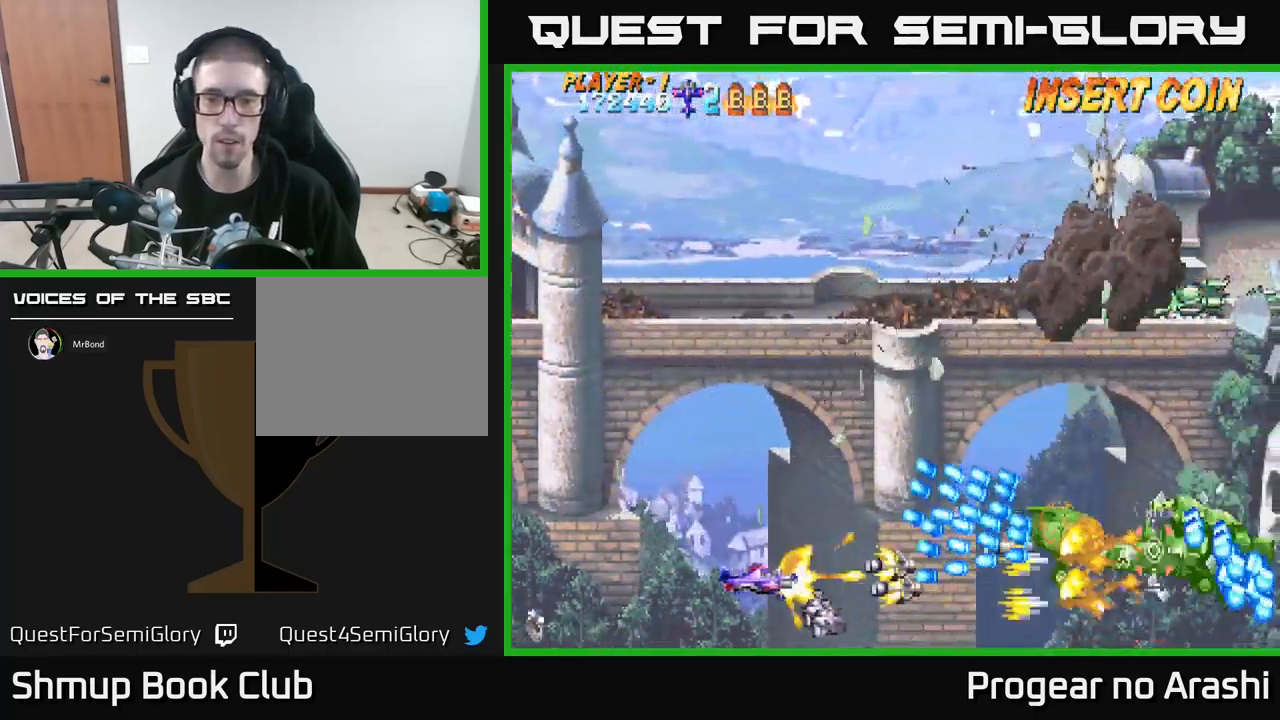
{"buttons": ["DPAD_UP", "DPAD_RIGHT"], "left_stick": "center", "events": [[50, "DPAD_DOWN", "down"], [67, "DPAD_LEFT", "up"], [100, "DPAD_RIGHT", "down"], [100, "X", "up"], [250, "DPAD_DOWN", "up"], [400, "DPAD_UP", "down"]]}
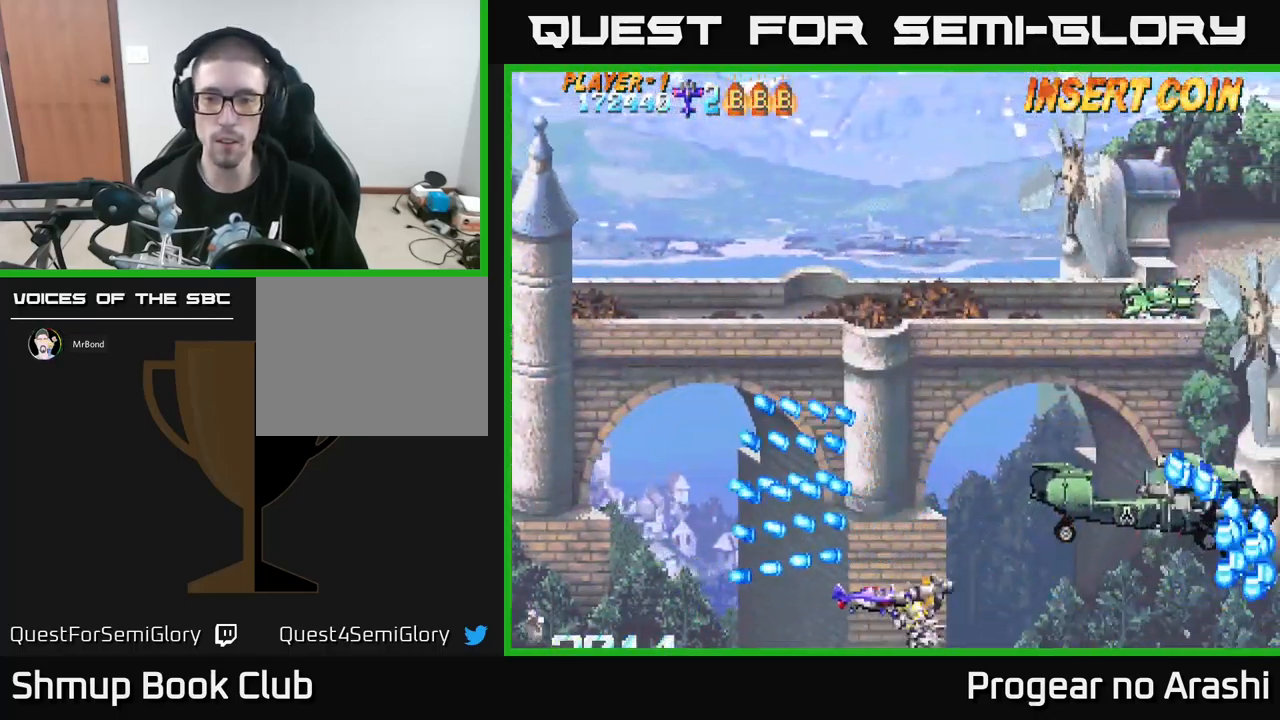
{"buttons": ["X"], "left_stick": "center", "events": [[133, "DPAD_RIGHT", "up"], [350, "X", "down"], [467, "DPAD_UP", "up"], [483, "DPAD_RIGHT", "down"], [500, "DPAD_RIGHT", "up"]]}
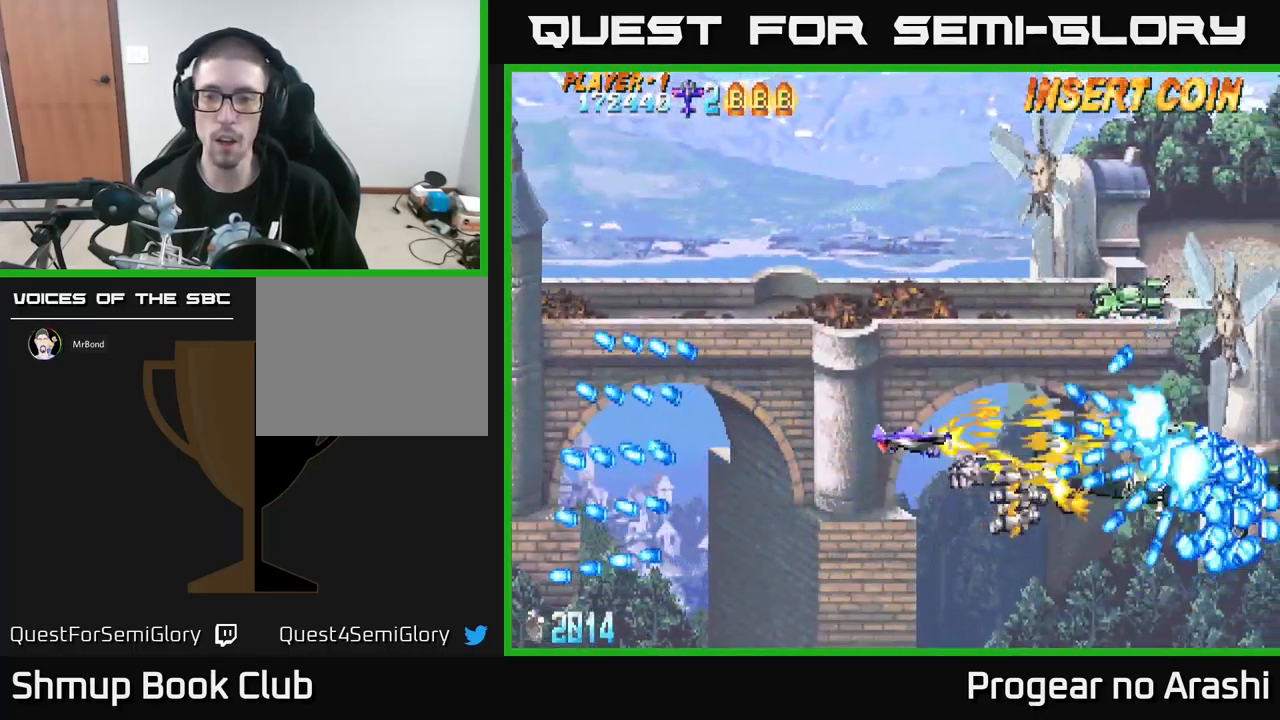
{"buttons": ["A", "DPAD_UP", "DPAD_LEFT"], "left_stick": "center", "events": [[17, "DPAD_DOWN", "down"], [100, "DPAD_LEFT", "down"], [133, "DPAD_DOWN", "up"], [333, "DPAD_UP", "down"], [450, "A", "down"], [483, "X", "up"]]}
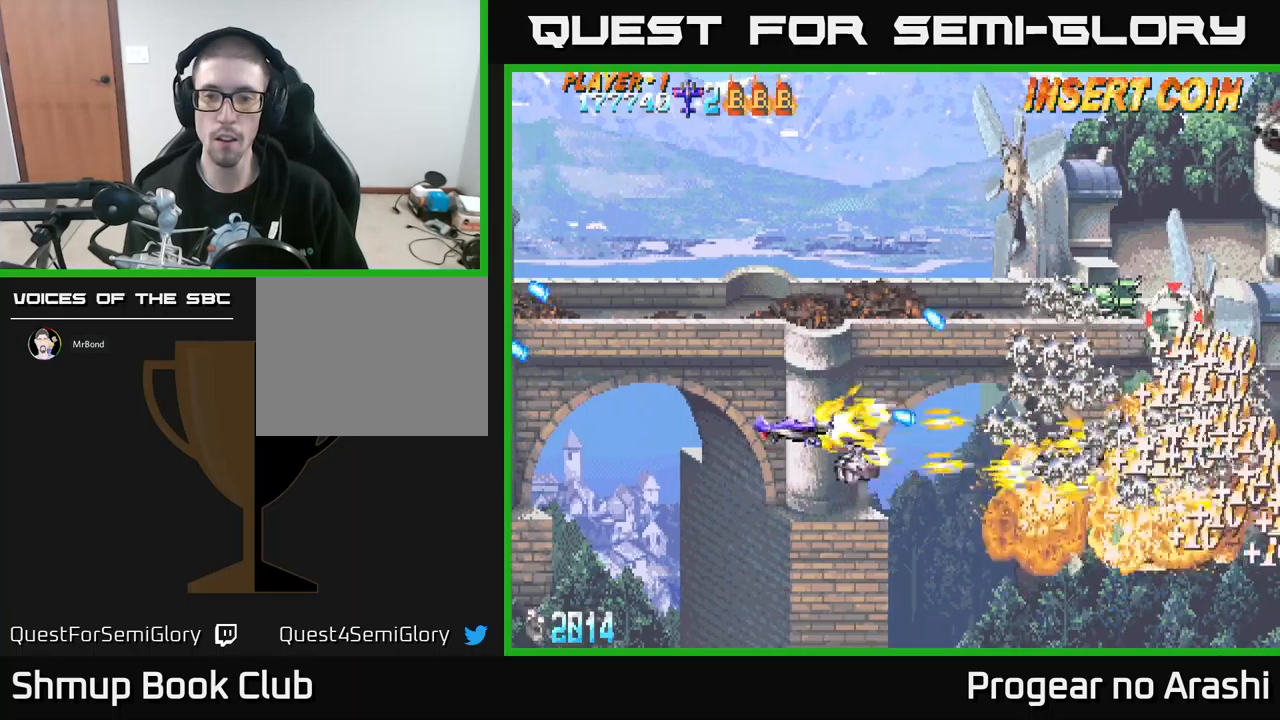
{"buttons": ["DPAD_UP"], "left_stick": "center", "events": [[233, "DPAD_LEFT", "up"], [267, "DPAD_UP", "up"], [400, "A", "up"], [450, "DPAD_UP", "down"]]}
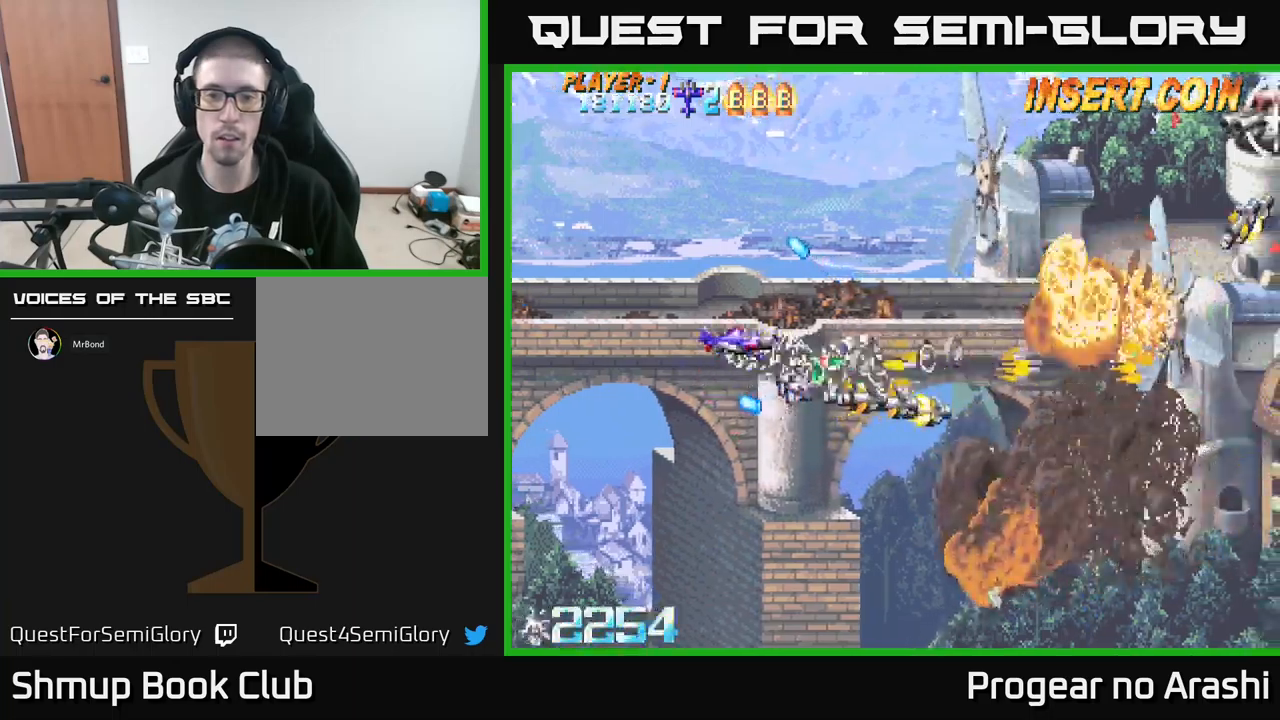
{"buttons": ["DPAD_DOWN"], "left_stick": "center", "events": [[33, "DPAD_RIGHT", "down"], [83, "DPAD_UP", "up"], [167, "DPAD_RIGHT", "up"], [383, "DPAD_DOWN", "down"]]}
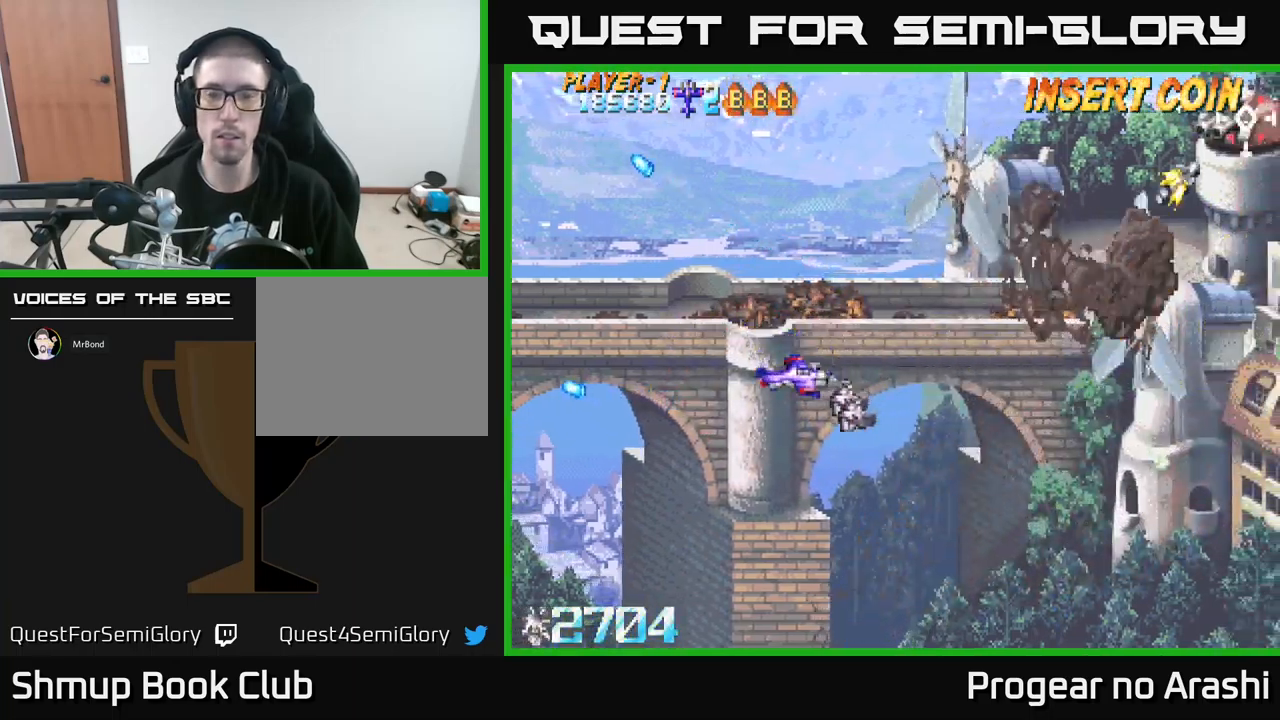
{"buttons": [], "left_stick": "center", "events": [[133, "DPAD_RIGHT", "down"], [383, "DPAD_DOWN", "up"], [500, "DPAD_RIGHT", "up"]]}
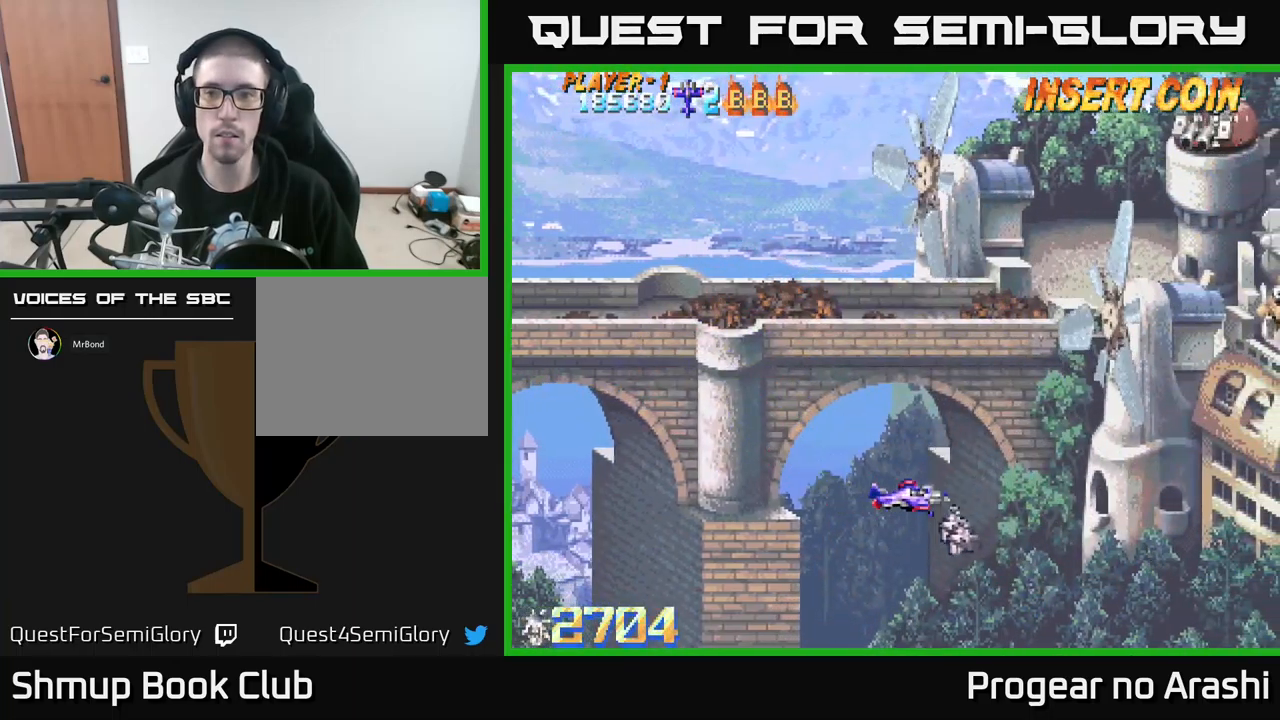
{"buttons": ["DPAD_UP"], "left_stick": "center", "events": [[17, "DPAD_UP", "down"], [117, "DPAD_RIGHT", "down"], [167, "DPAD_UP", "up"], [400, "DPAD_UP", "down"], [467, "DPAD_RIGHT", "up"]]}